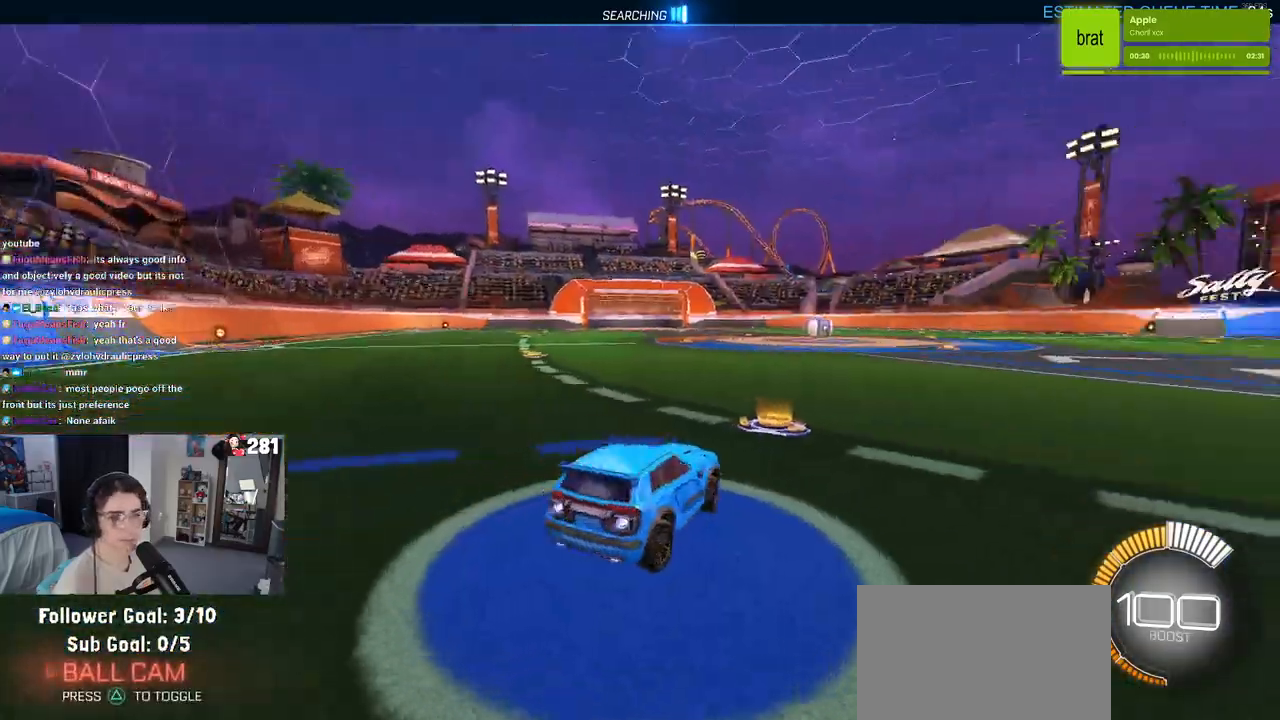
Gameplay with a controller (PlayStation layout); each line is a JSON object with the inputs held at the frame after it. "events" lists button and stick changes between this image and that frame as [ms after this image, input, new state], when the widget could be followed in between. Not read: L1 R1.
{"buttons": ["R2"], "left_stick": "center", "right_stick": "center", "events": [[300, "TRIANGLE", "down"], [317, "left_stick", "center"], [467, "TRIANGLE", "up"]]}
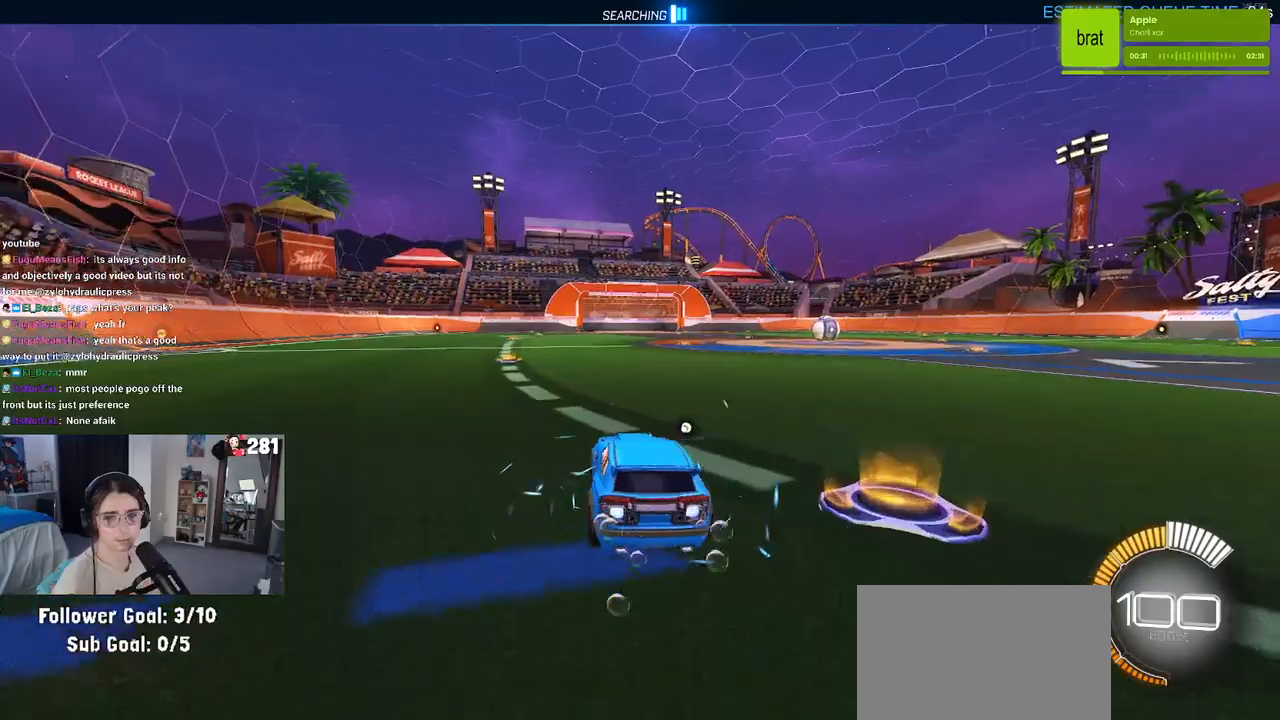
{"buttons": ["R2"], "left_stick": "right", "right_stick": "center", "events": [[133, "DPAD_UP", "down"], [200, "DPAD_UP", "up"], [433, "left_stick", "right"]]}
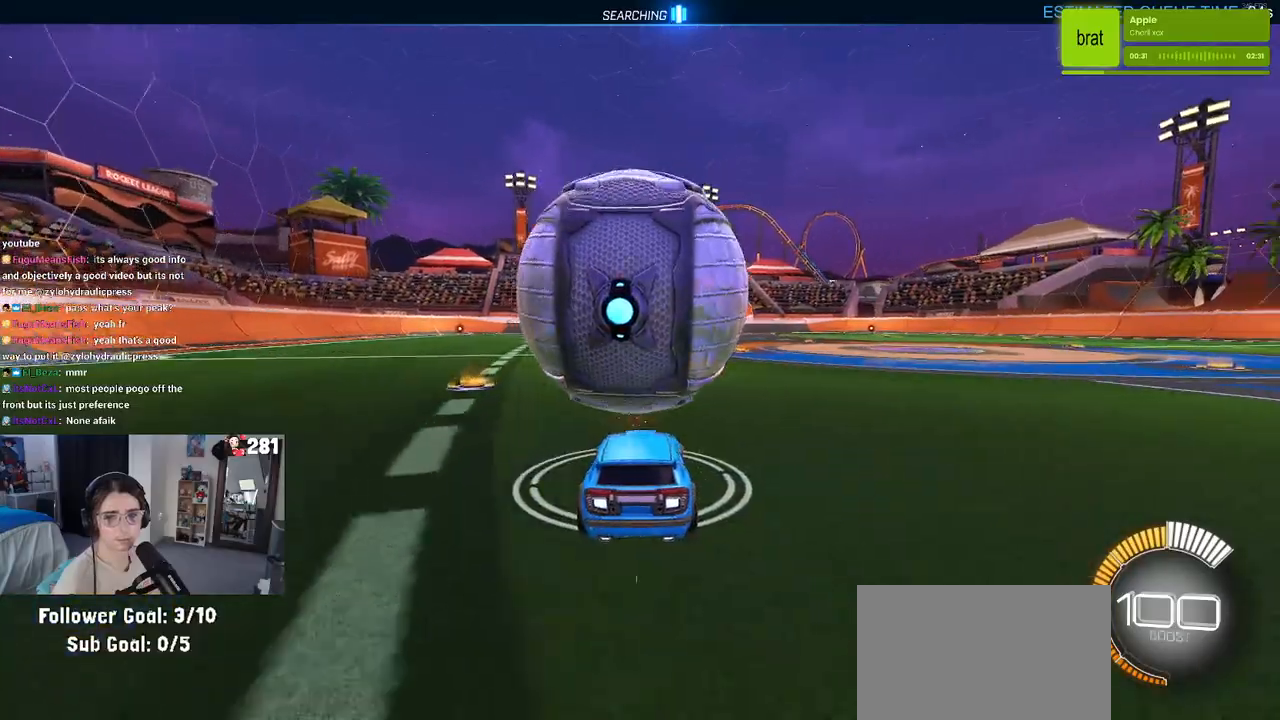
{"buttons": ["SQUARE", "R2"], "left_stick": "left", "right_stick": "center", "events": [[33, "left_stick", "center"], [367, "SQUARE", "down"], [450, "left_stick", "left"]]}
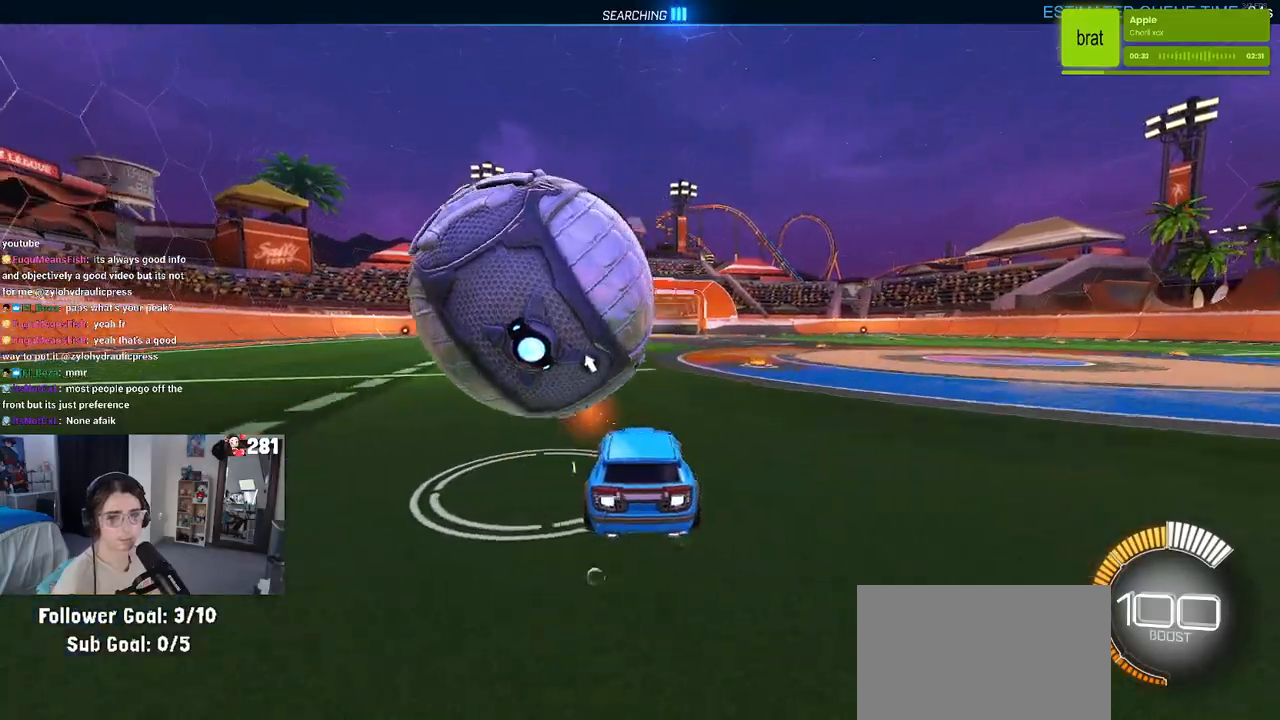
{"buttons": ["R2"], "left_stick": "left", "right_stick": "center", "events": [[117, "left_stick", "center"], [250, "left_stick", "left"], [283, "SQUARE", "up"]]}
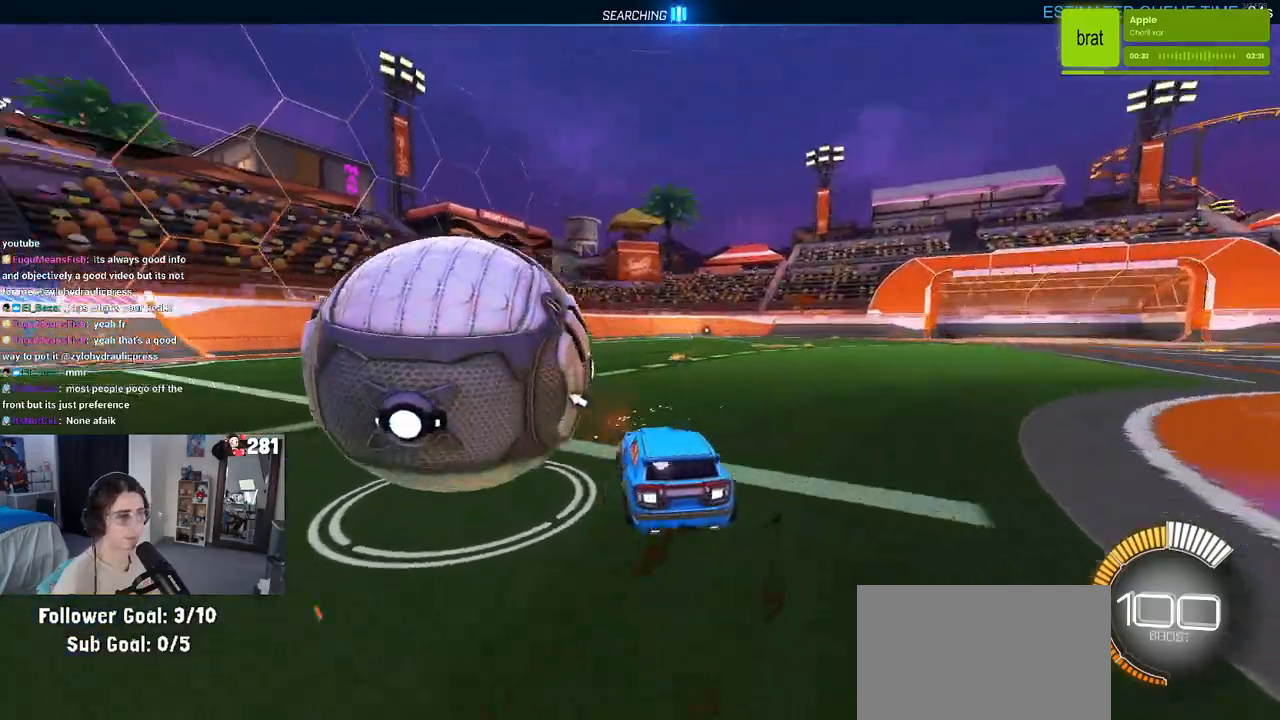
{"buttons": ["R2"], "left_stick": "center", "right_stick": "center", "events": [[133, "L2", "down"], [150, "left_stick", "down-right"], [267, "L2", "up"], [317, "left_stick", "center"]]}
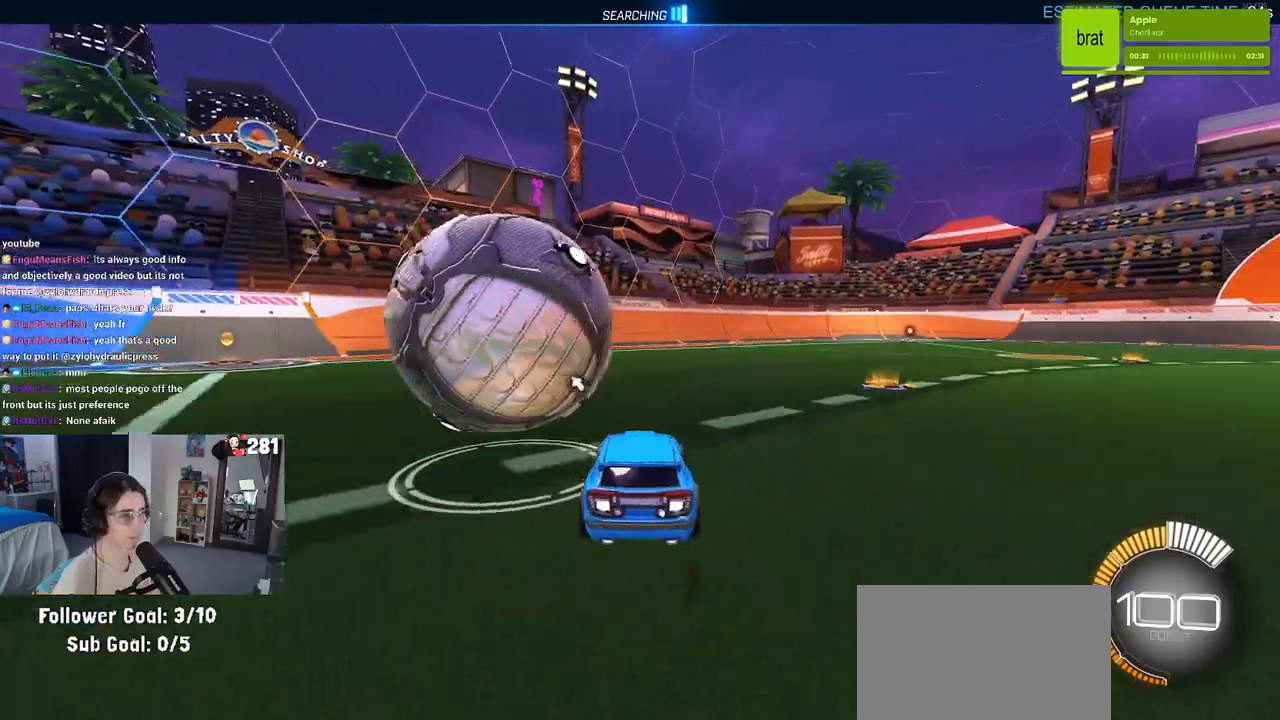
{"buttons": [], "left_stick": "left", "right_stick": "center", "events": [[83, "left_stick", "left"], [167, "R2", "up"], [217, "left_stick", "center"], [317, "left_stick", "left"], [333, "R2", "down"], [500, "R2", "up"]]}
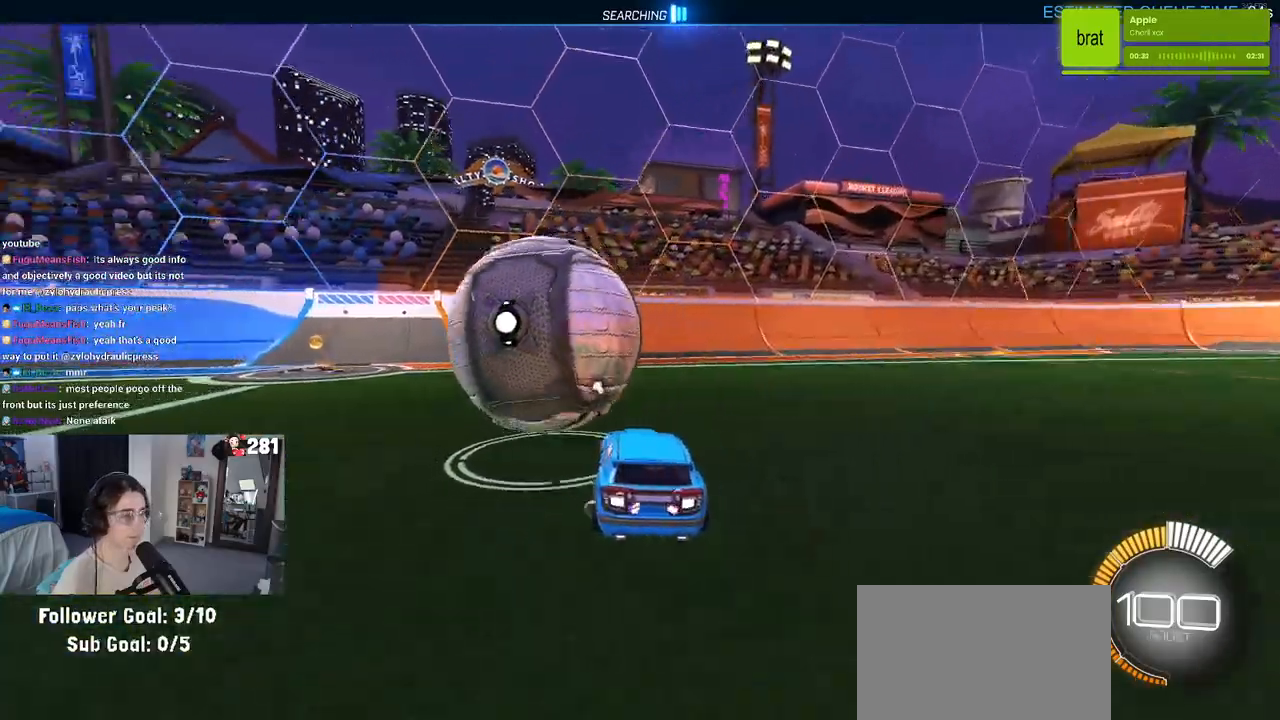
{"buttons": ["R2"], "left_stick": "right", "right_stick": "center", "events": [[33, "left_stick", "center"], [117, "L2", "down"], [150, "TRIANGLE", "down"], [283, "TRIANGLE", "up"], [300, "L2", "up"], [383, "R2", "down"], [467, "left_stick", "right"]]}
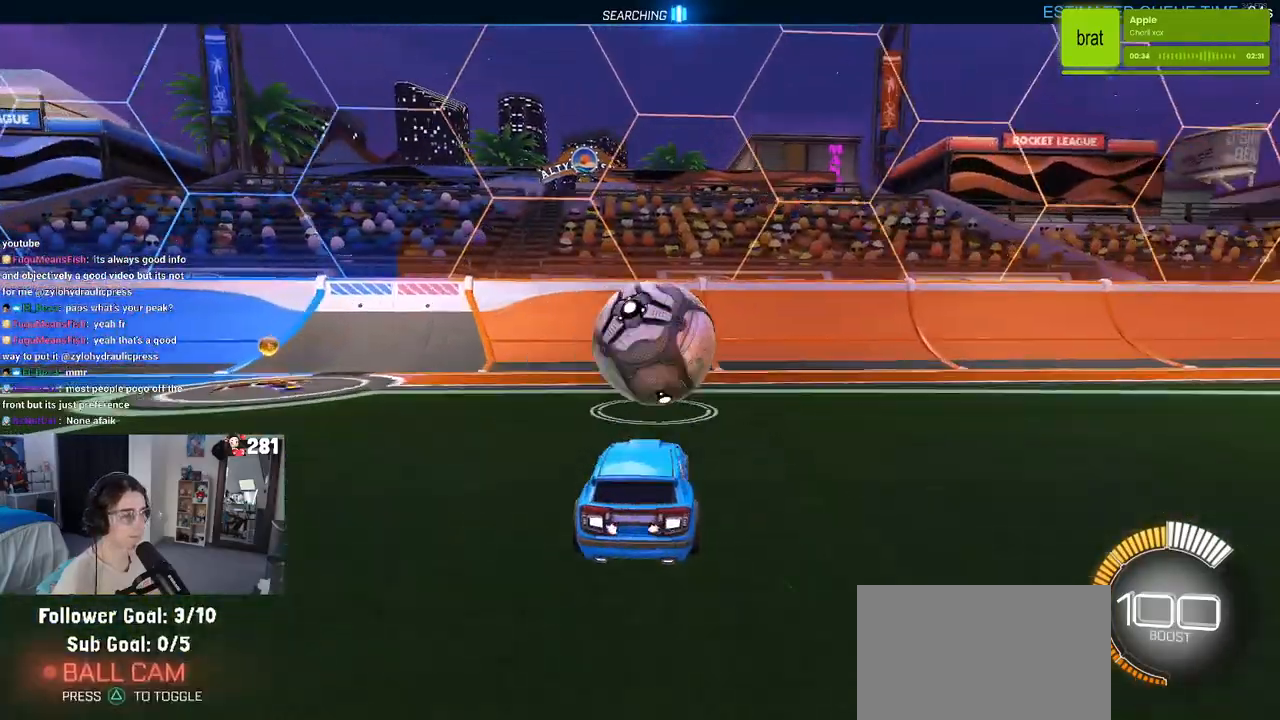
{"buttons": ["R2"], "left_stick": "center", "right_stick": "center", "events": [[67, "left_stick", "center"], [317, "left_stick", "left"], [417, "left_stick", "center"]]}
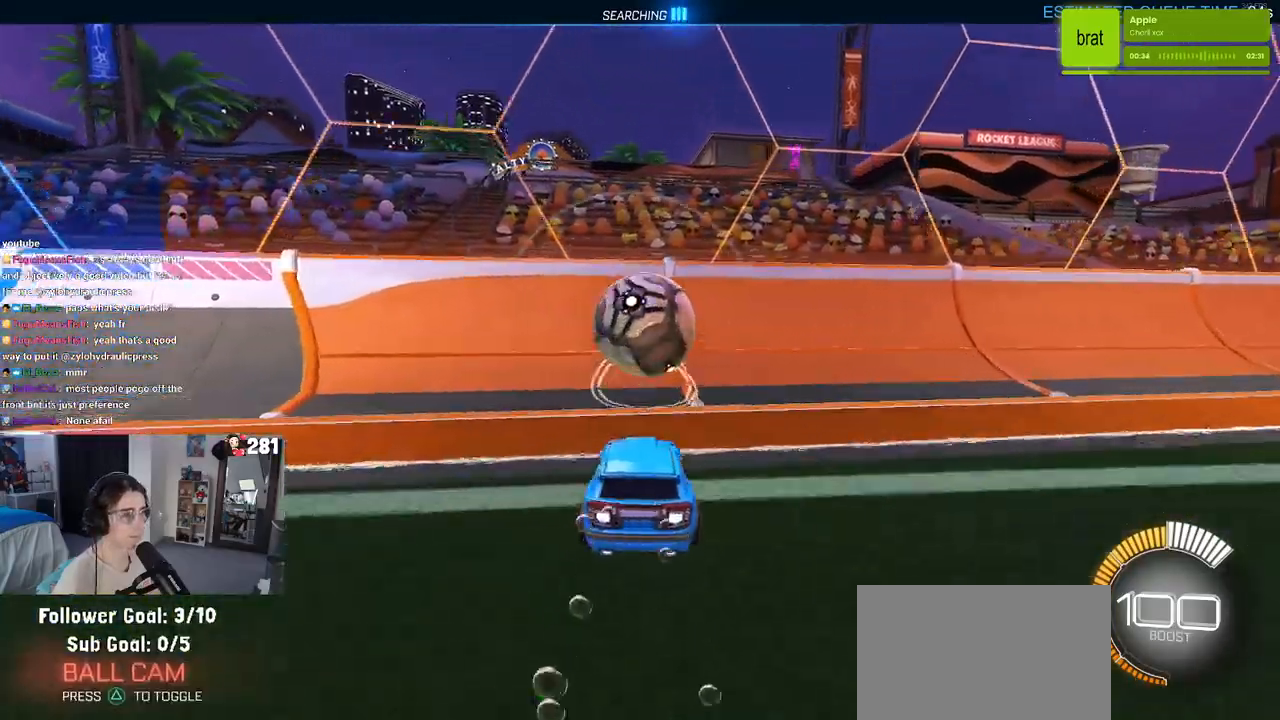
{"buttons": ["R2"], "left_stick": "right", "right_stick": "center", "events": [[267, "left_stick", "right"], [367, "left_stick", "center"], [483, "left_stick", "right"]]}
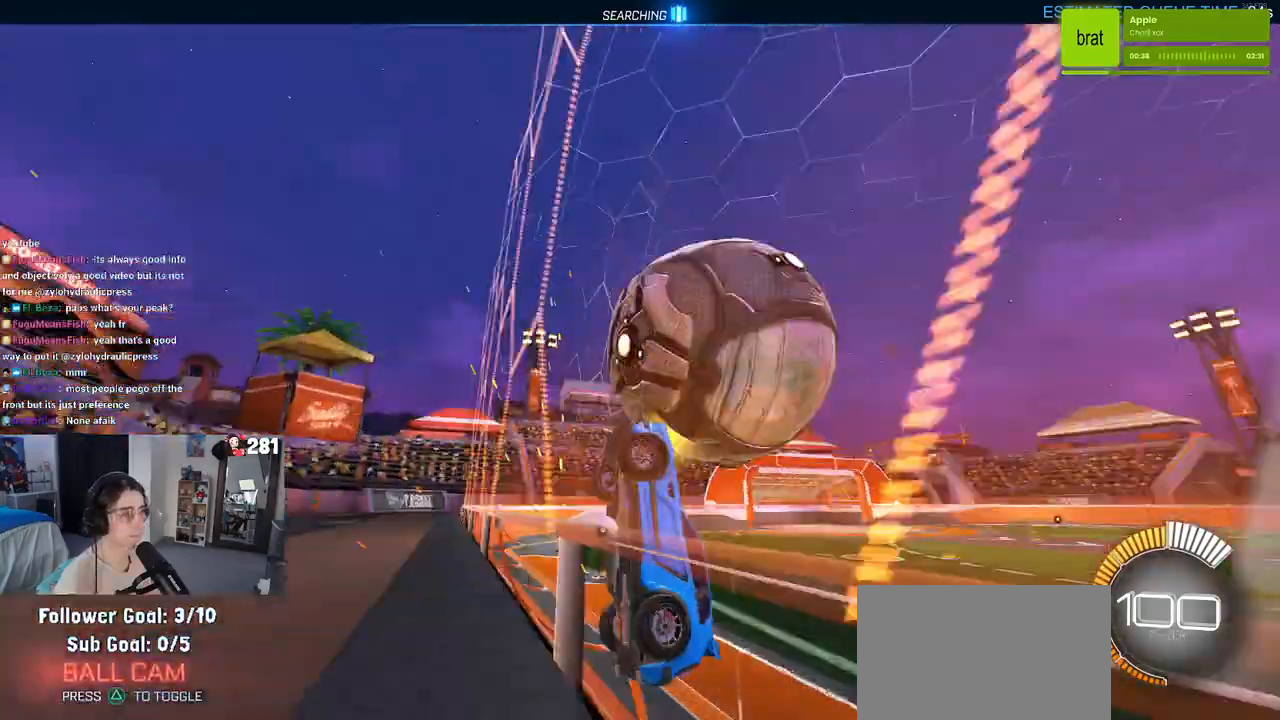
{"buttons": ["R2"], "left_stick": "down-right", "right_stick": "center", "events": [[50, "CROSS", "down"], [300, "CROSS", "up"], [300, "left_stick", "center"], [433, "left_stick", "down-right"]]}
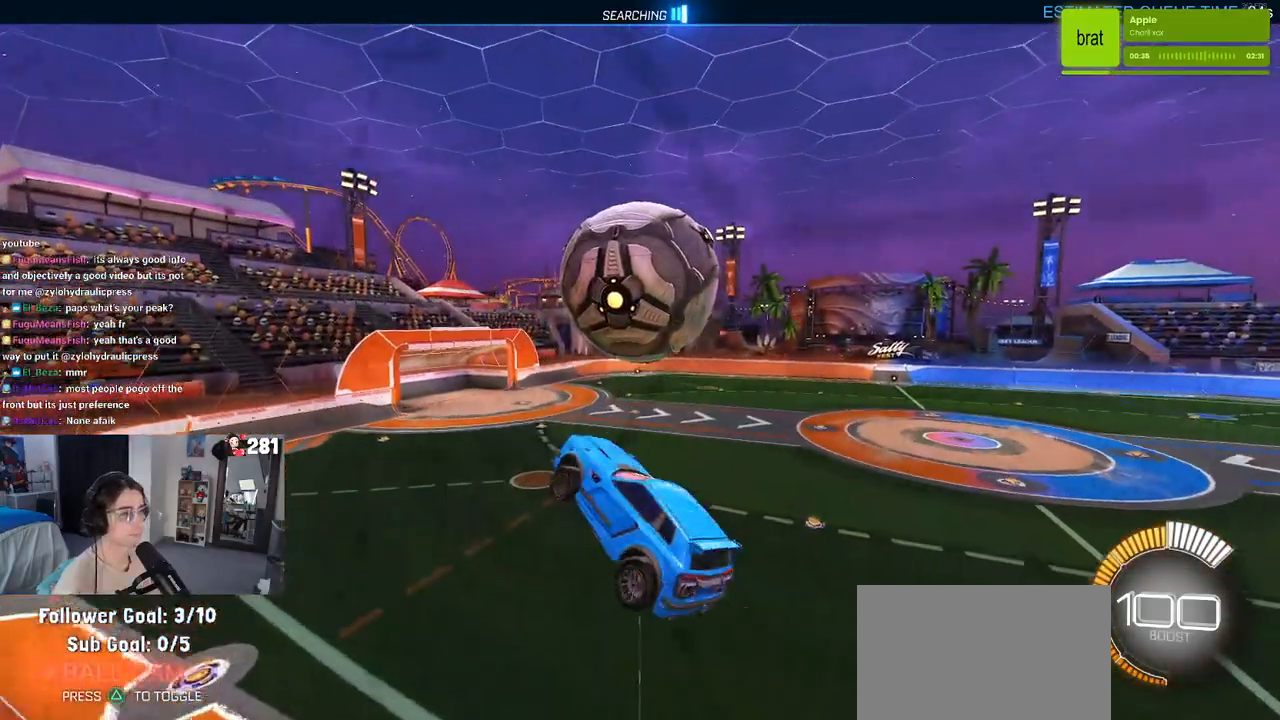
{"buttons": ["R2"], "left_stick": "down-left", "right_stick": "center", "events": [[150, "left_stick", "up-right"], [267, "left_stick", "up-left"], [383, "left_stick", "down-left"]]}
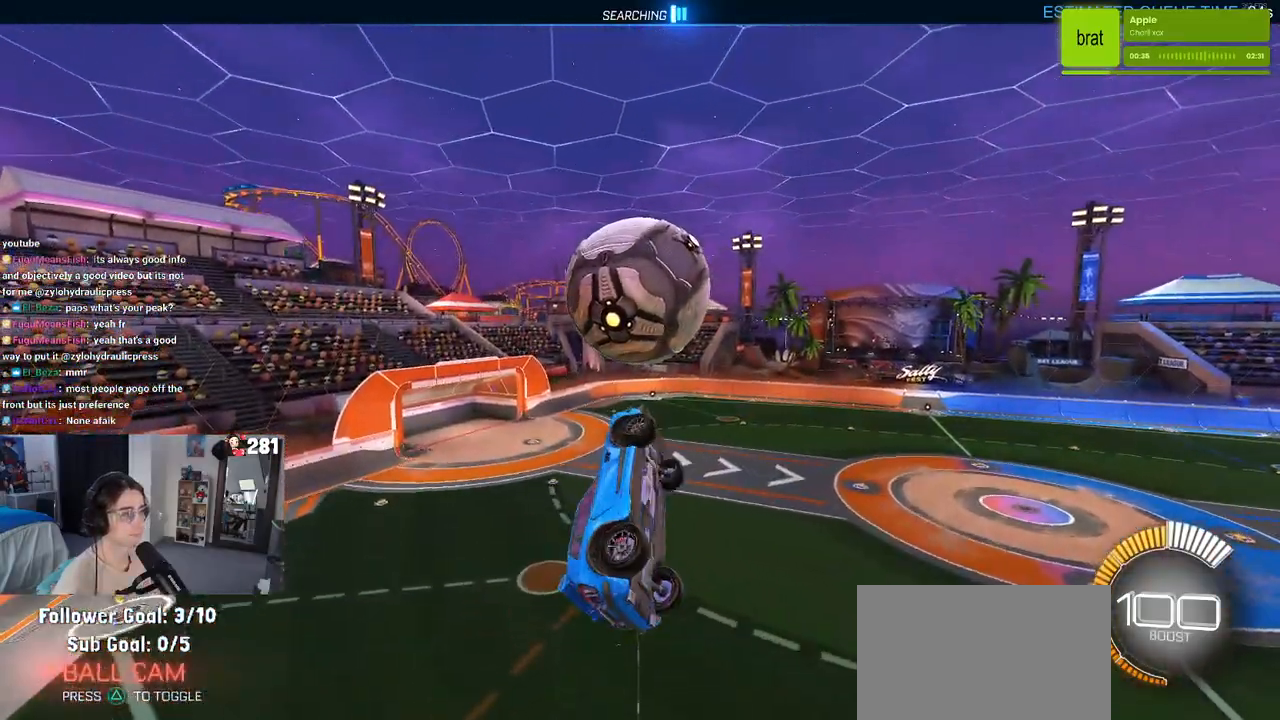
{"buttons": [], "left_stick": "down-right", "right_stick": "center", "events": [[100, "left_stick", "down"], [183, "R2", "up"], [233, "R2", "down"], [283, "left_stick", "center"], [333, "R2", "up"], [400, "left_stick", "down-right"]]}
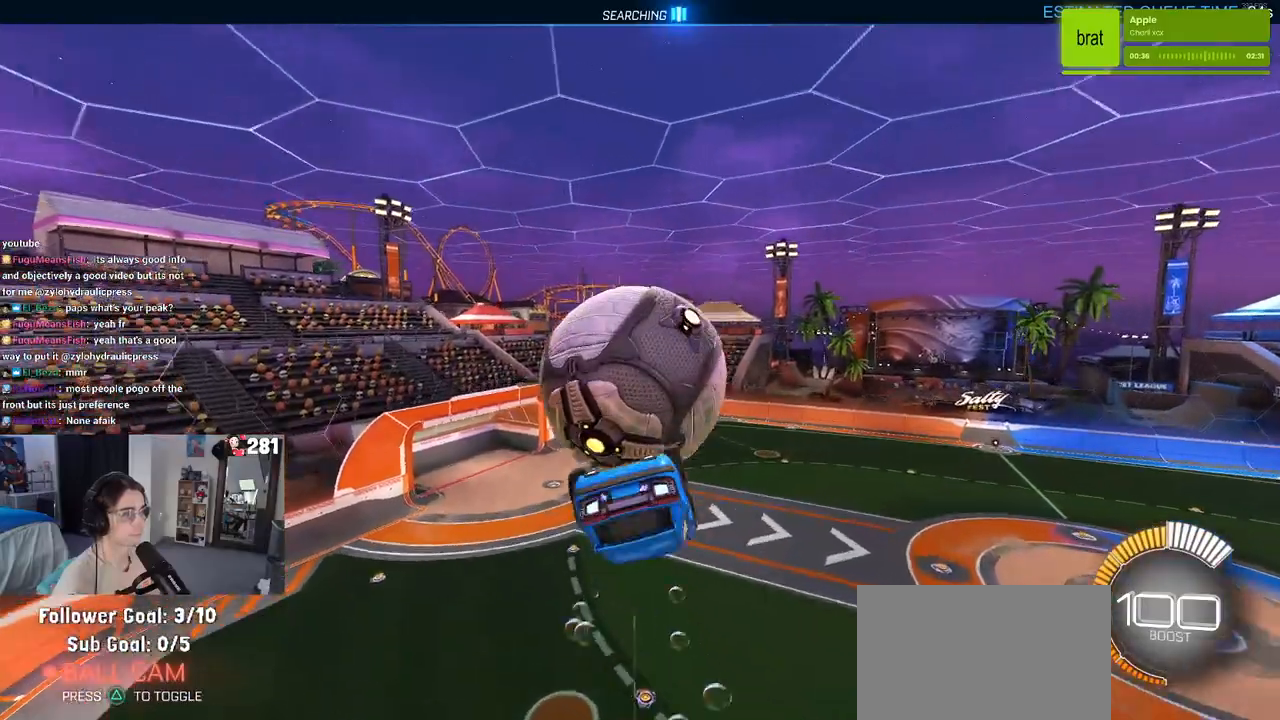
{"buttons": [], "left_stick": "down-left", "right_stick": "center"}
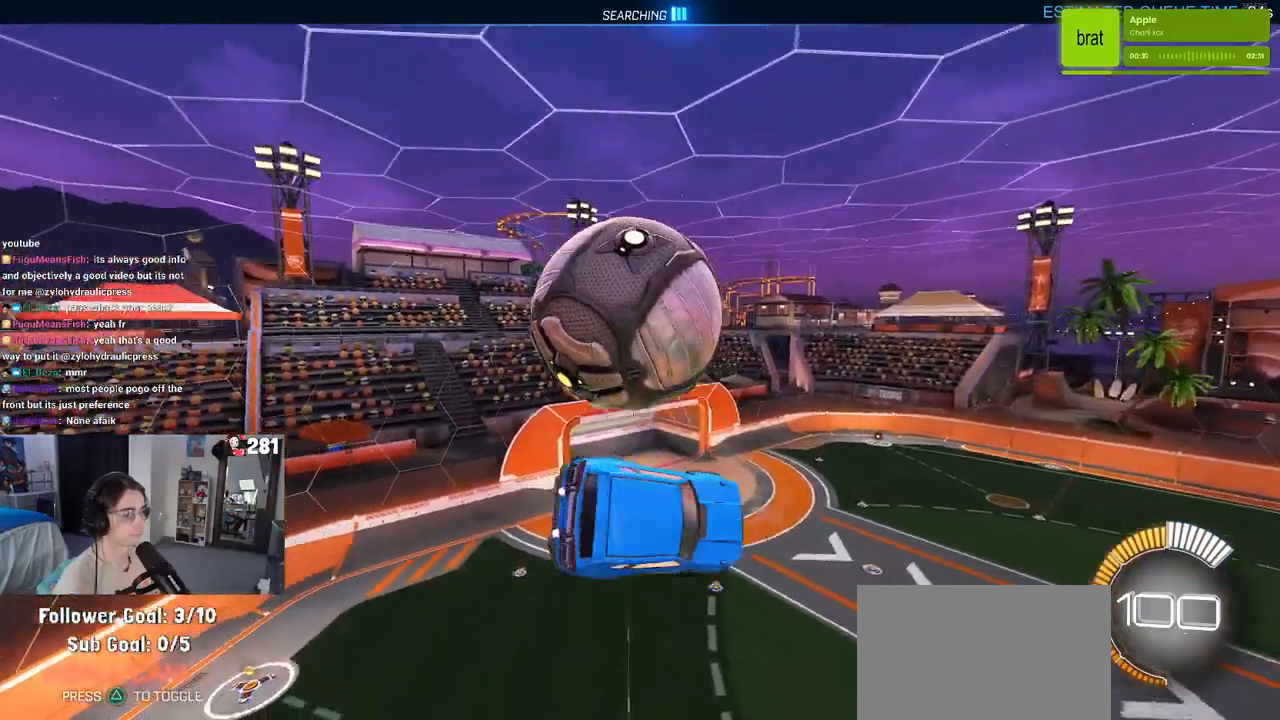
{"buttons": [], "left_stick": "right", "right_stick": "center", "events": [[83, "left_stick", "down"], [200, "left_stick", "down-right"], [400, "left_stick", "right"]]}
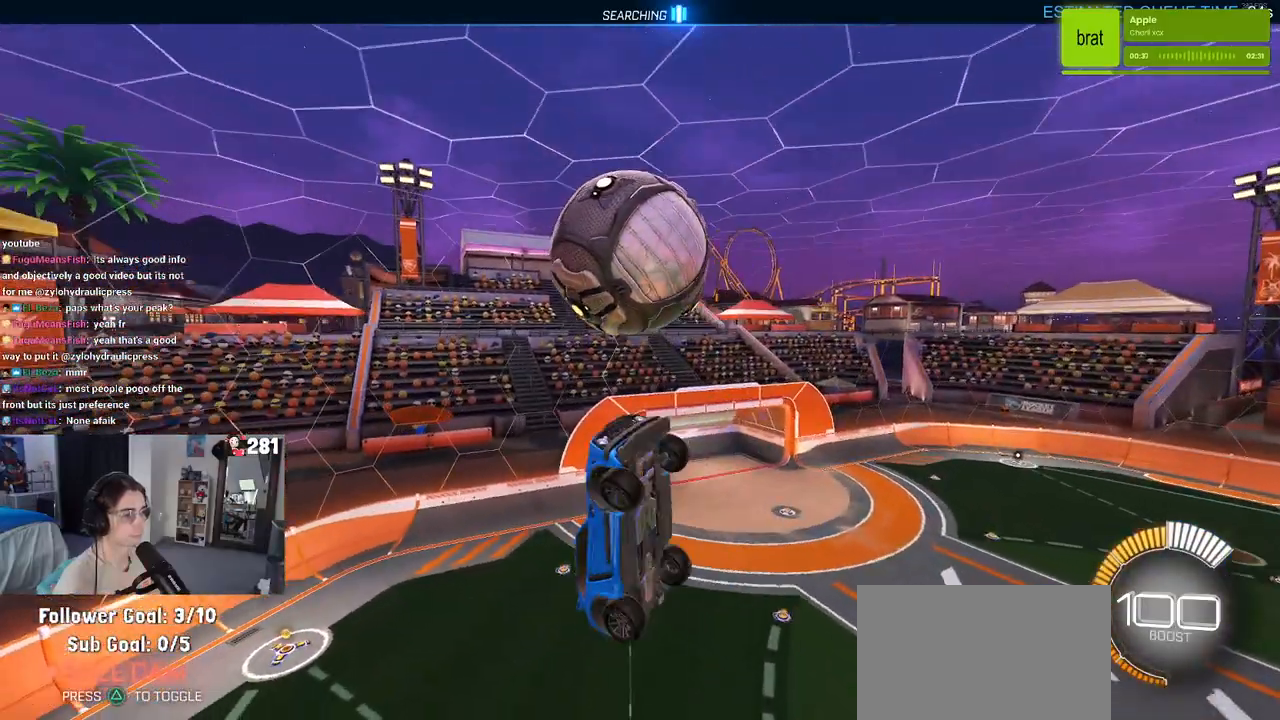
{"buttons": [], "left_stick": "center", "right_stick": "center", "events": [[200, "left_stick", "center"], [250, "left_stick", "left"], [467, "left_stick", "center"]]}
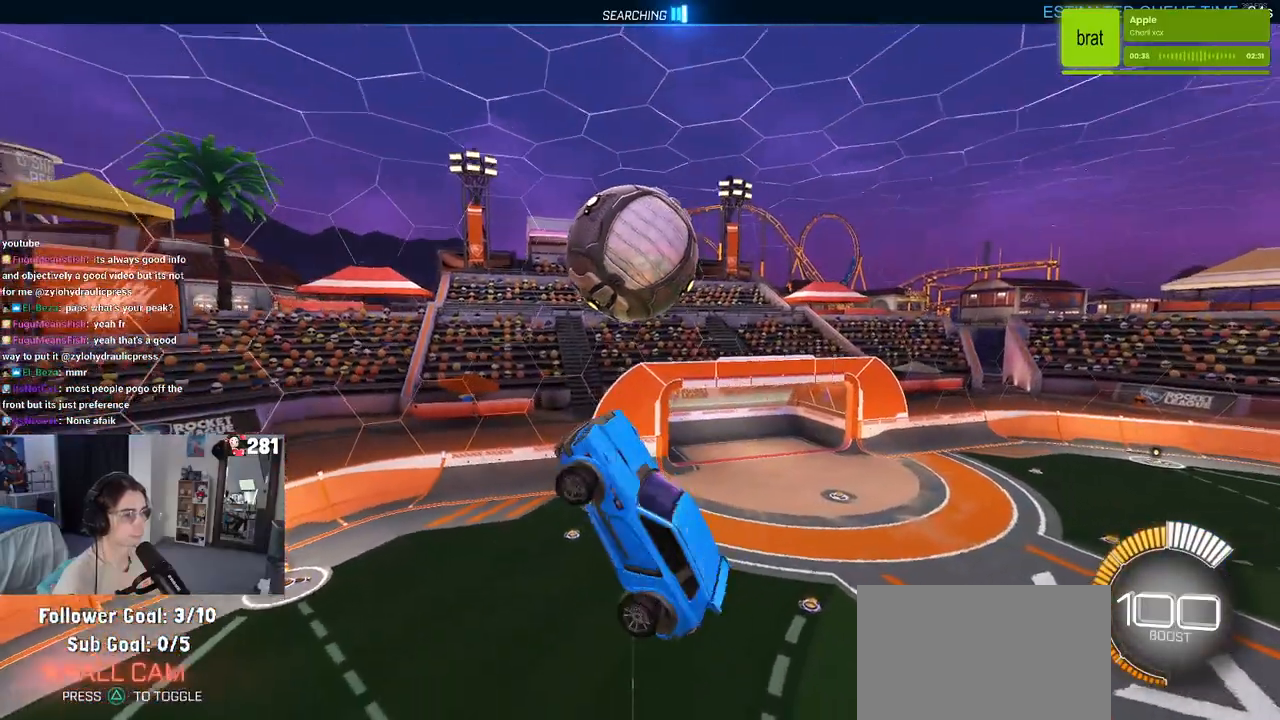
{"buttons": [], "left_stick": "left", "right_stick": "center", "events": [[67, "left_stick", "down-right"], [200, "left_stick", "center"], [383, "left_stick", "left"]]}
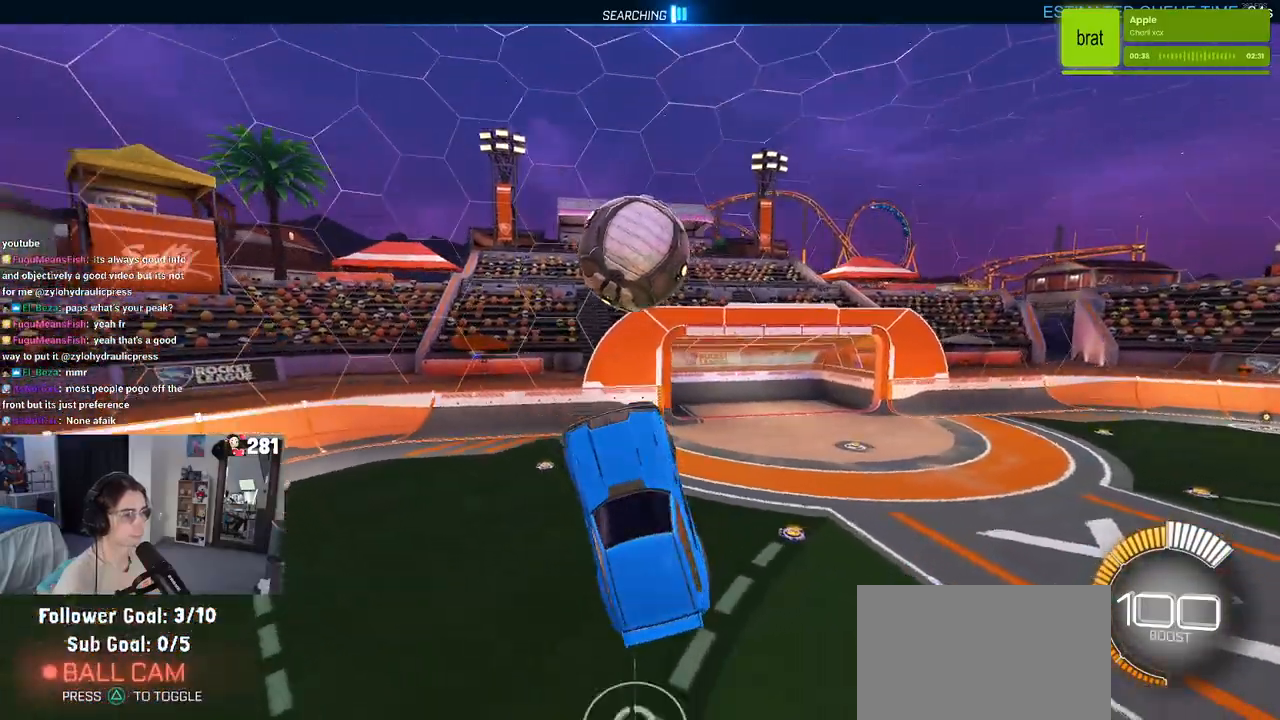
{"buttons": [], "left_stick": "down-right", "right_stick": "center", "events": [[33, "left_stick", "center"], [350, "left_stick", "down-left"], [500, "left_stick", "down-right"]]}
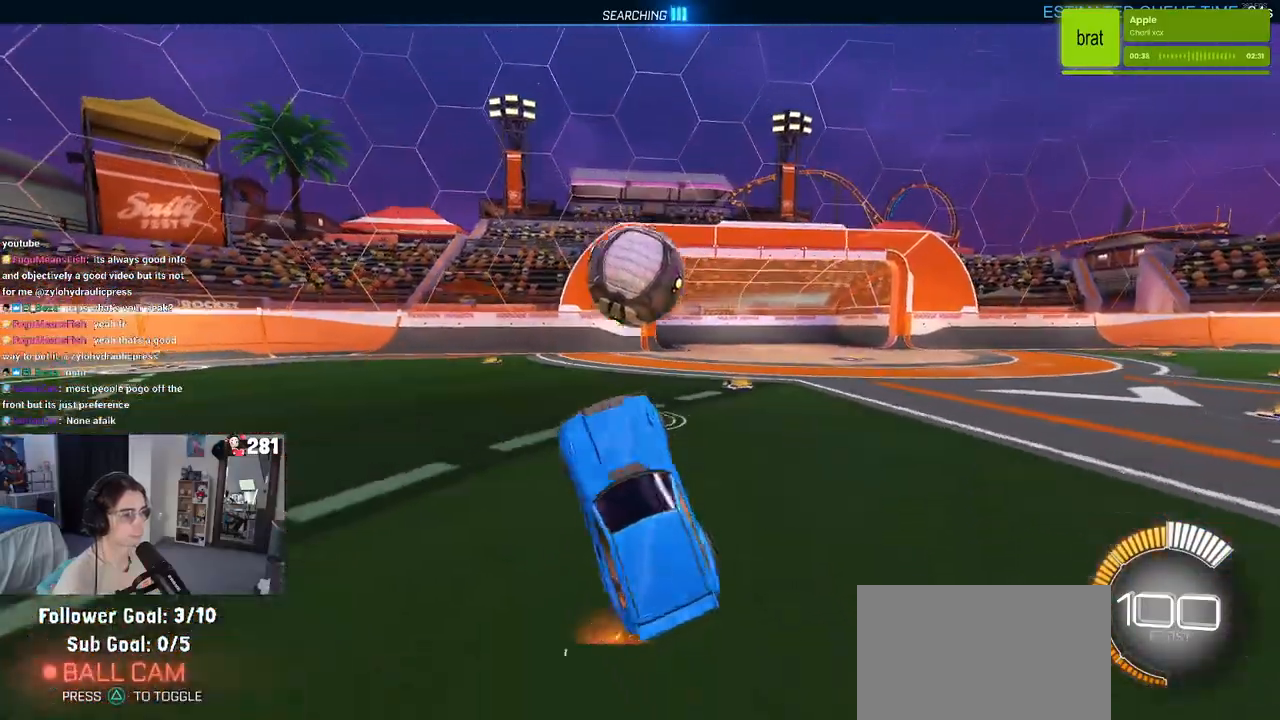
{"buttons": [], "left_stick": "down-right", "right_stick": "center", "events": []}
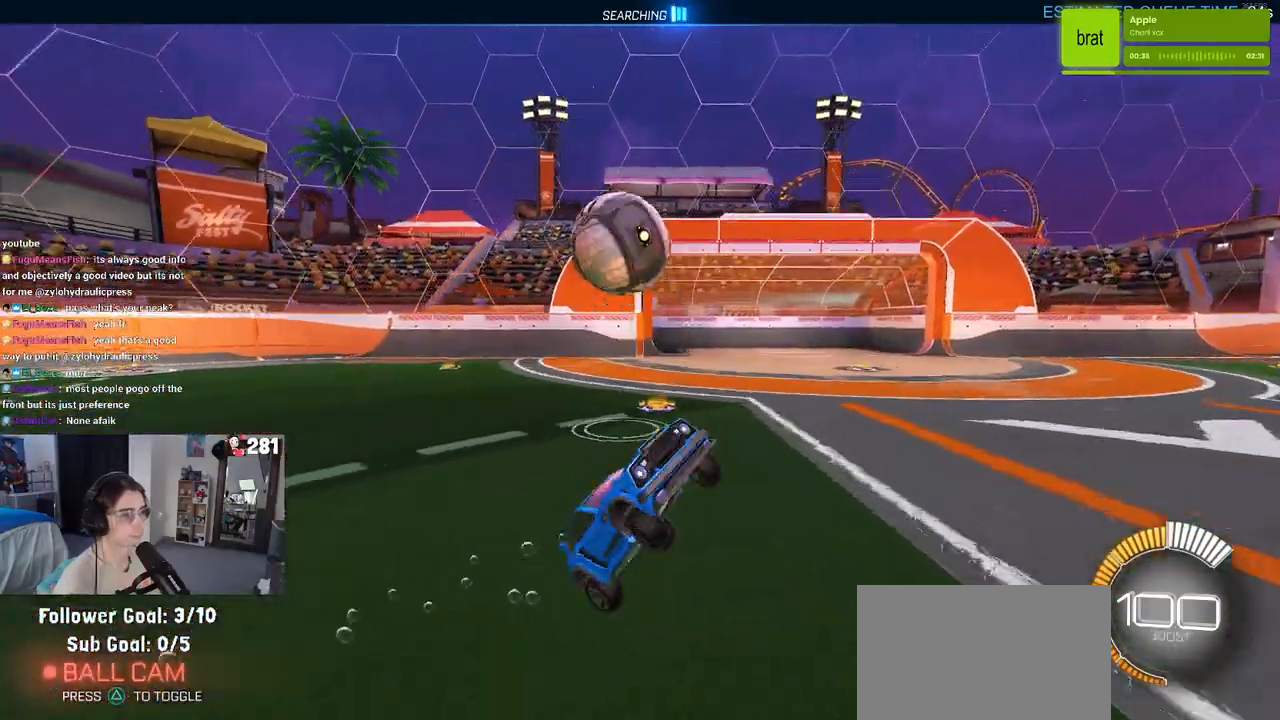
{"buttons": [], "left_stick": "left", "right_stick": "center", "events": [[367, "left_stick", "left"]]}
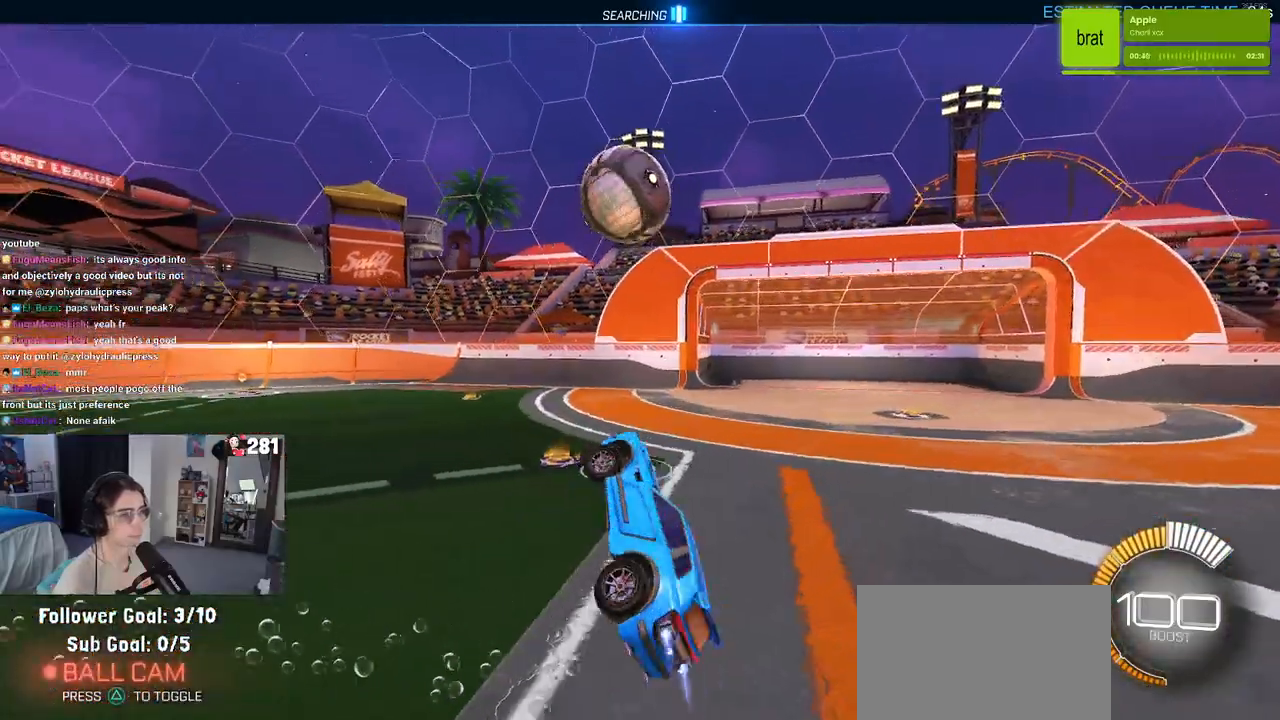
{"buttons": [], "left_stick": "center", "right_stick": "center", "events": [[167, "left_stick", "down-left"], [267, "left_stick", "down"], [467, "left_stick", "center"]]}
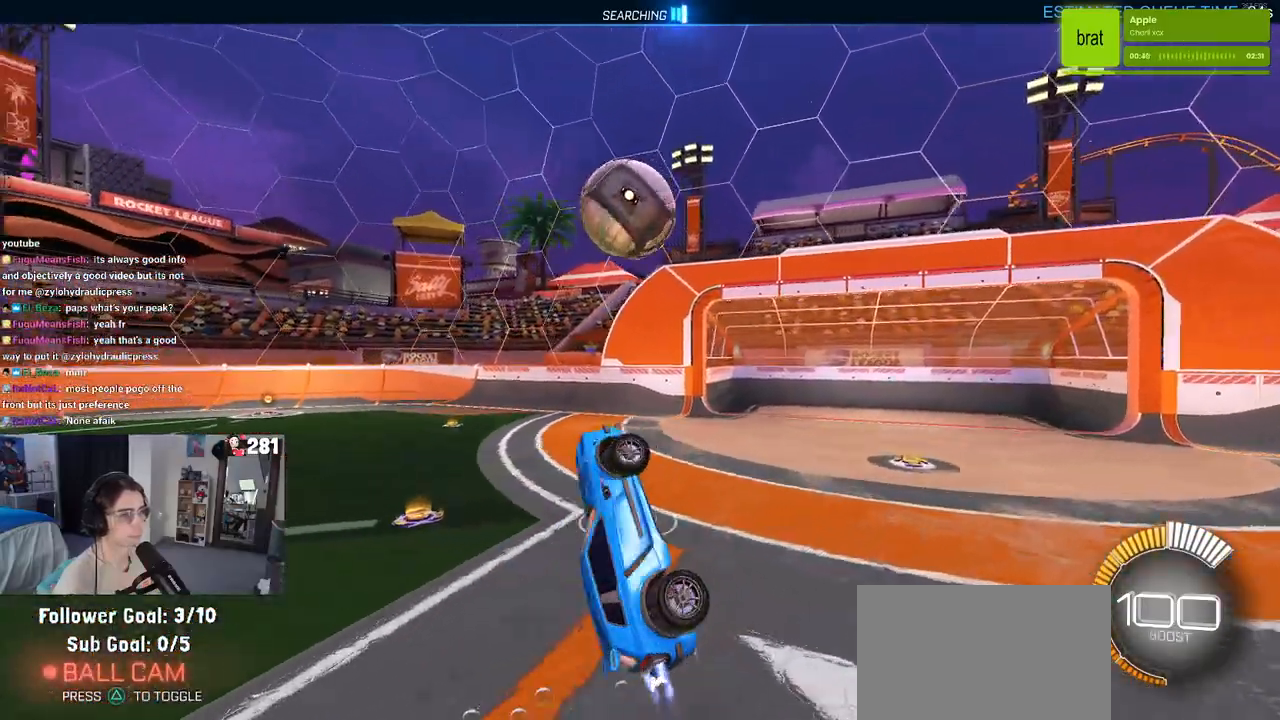
{"buttons": [], "left_stick": "left", "right_stick": "center", "events": [[300, "left_stick", "down"], [417, "left_stick", "left"]]}
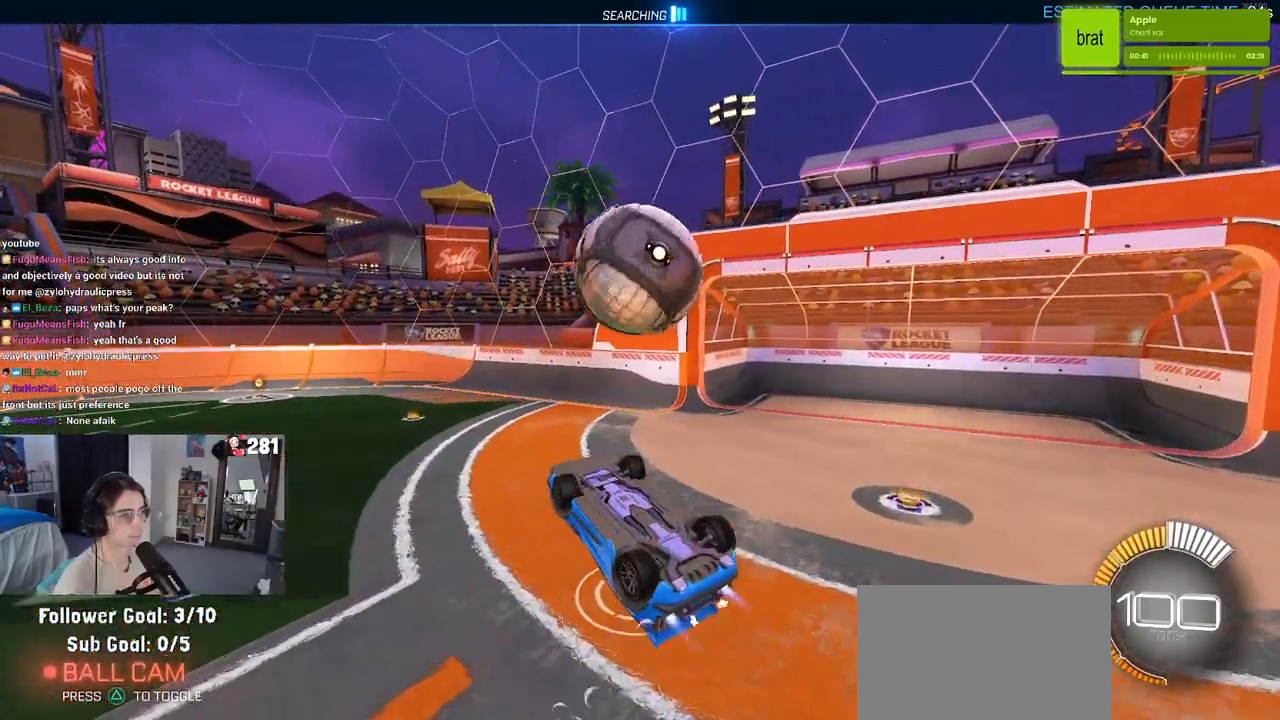
{"buttons": [], "left_stick": "center", "right_stick": "center", "events": [[100, "CROSS", "down"], [100, "left_stick", "up-right"], [183, "CROSS", "up"], [283, "left_stick", "center"]]}
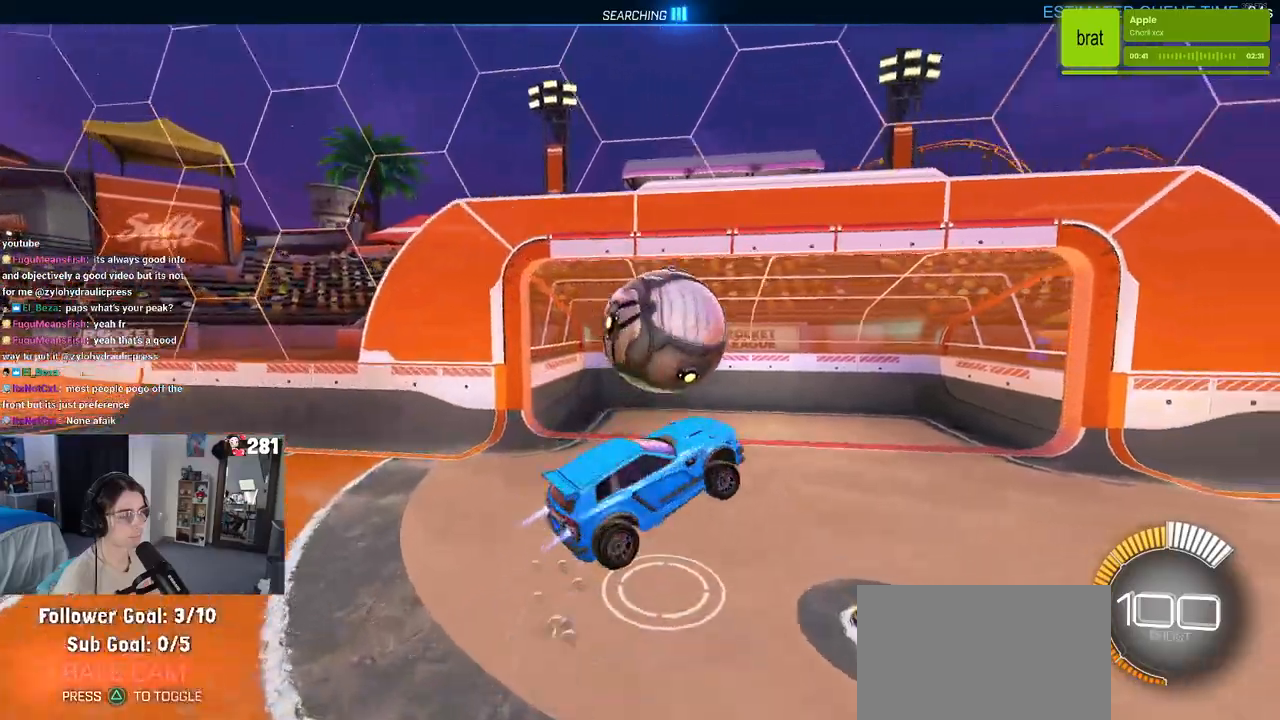
{"buttons": [], "left_stick": "right", "right_stick": "center", "events": [[17, "left_stick", "down"], [117, "left_stick", "down-right"], [350, "left_stick", "right"]]}
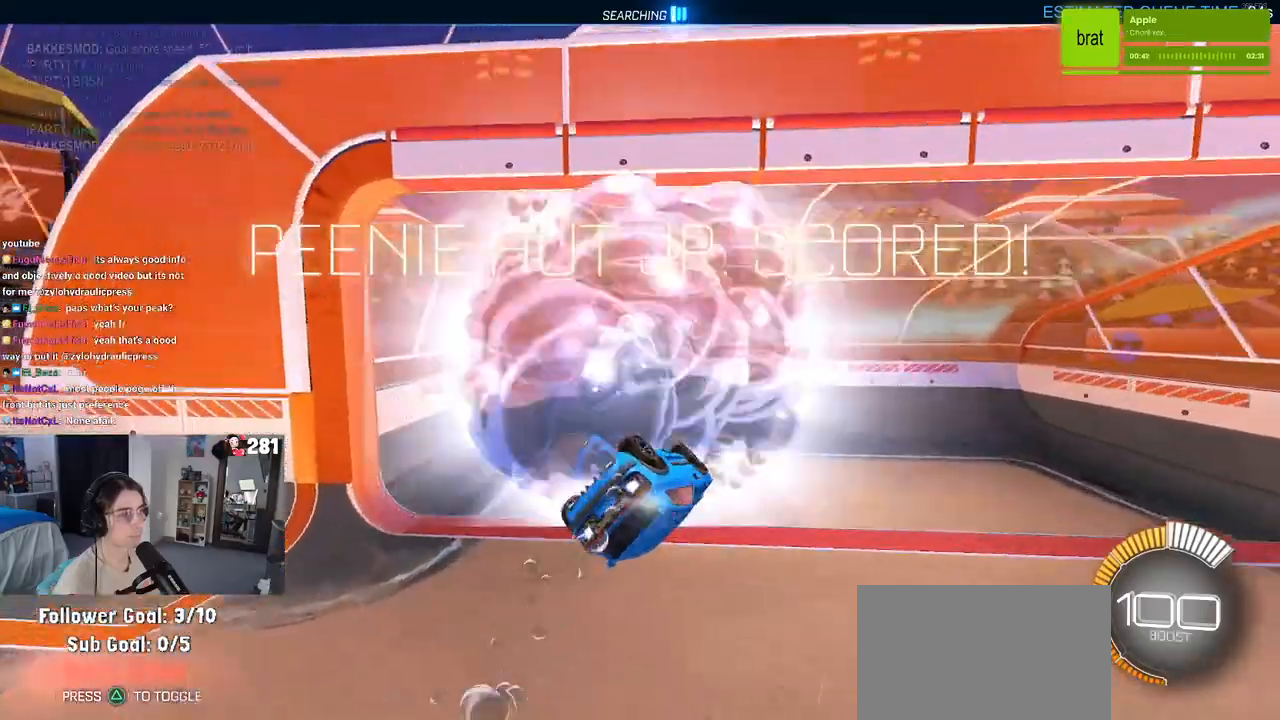
{"buttons": ["TRIANGLE", "R2"], "left_stick": "center", "right_stick": "center", "events": [[67, "R3", "down"], [67, "left_stick", "center"], [83, "R2", "down"], [217, "R3", "up"], [217, "left_stick", "up-left"], [433, "left_stick", "center"], [483, "TRIANGLE", "down"]]}
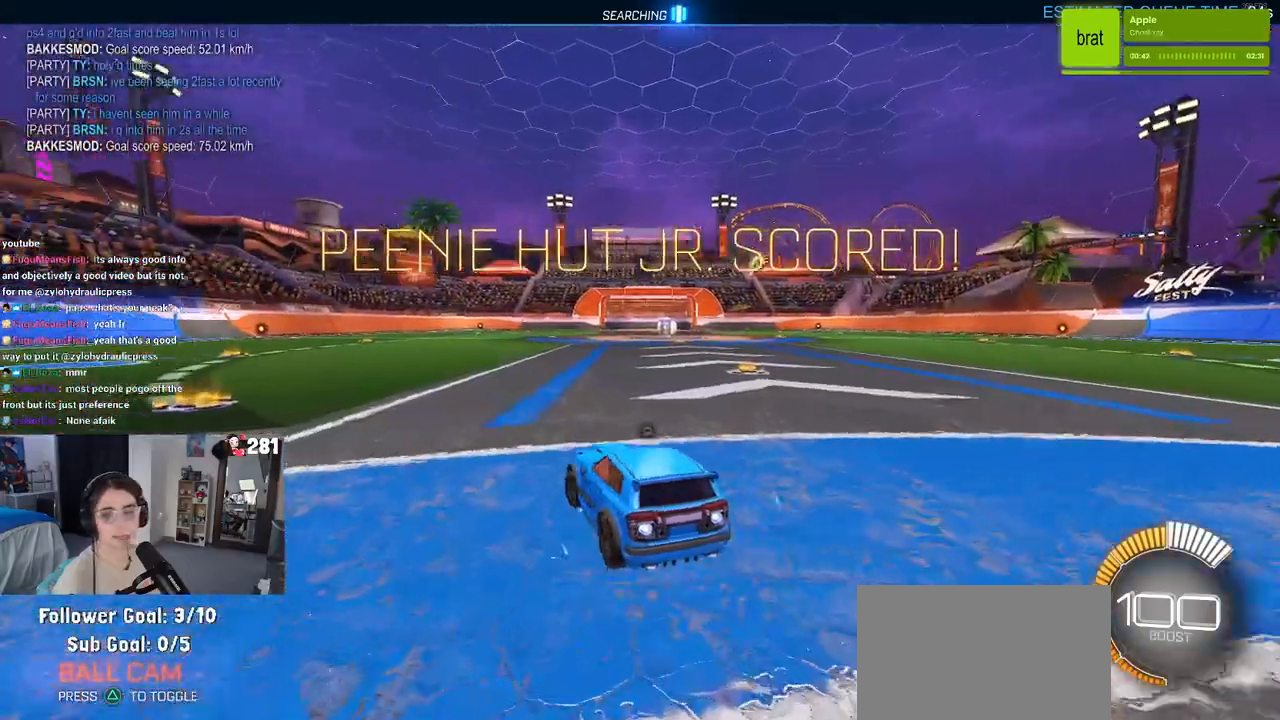
{"buttons": ["R2"], "left_stick": "right", "right_stick": "center", "events": [[133, "TRIANGLE", "up"], [250, "DPAD_UP", "down"], [283, "DPAD_UP", "up"], [483, "left_stick", "right"]]}
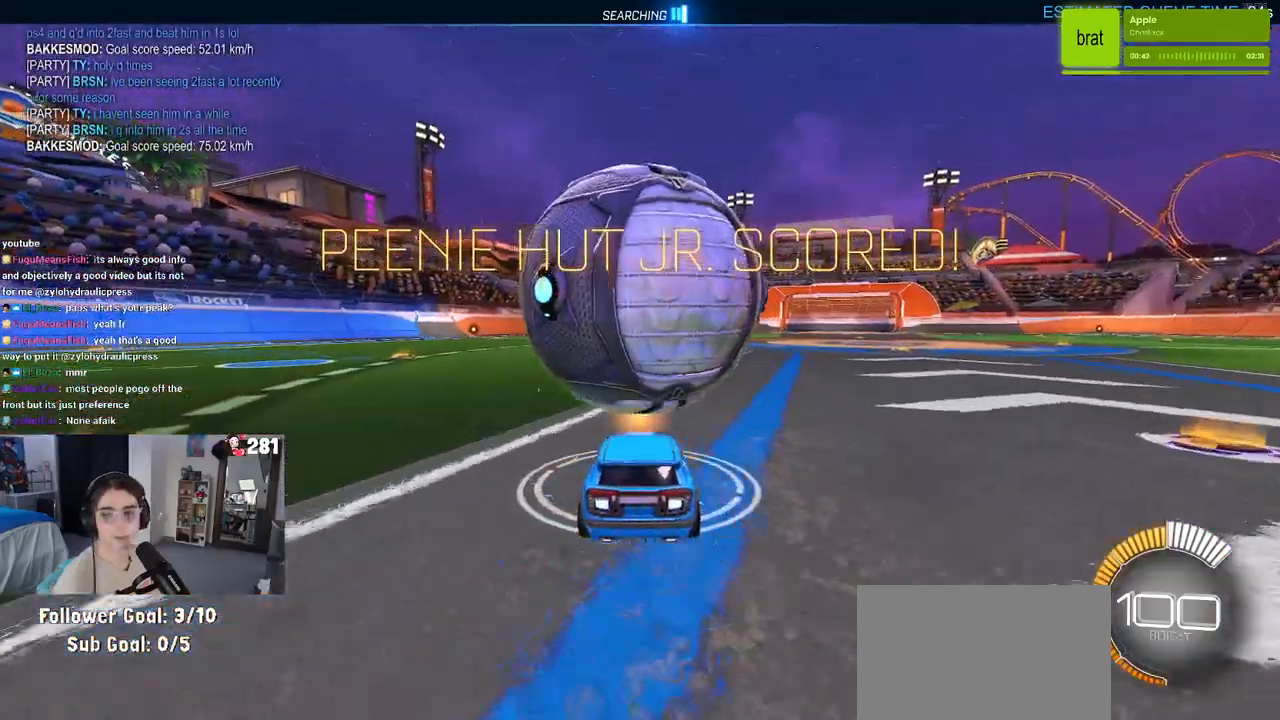
{"buttons": ["R2"], "left_stick": "left", "right_stick": "center", "events": [[133, "left_stick", "center"], [267, "left_stick", "left"], [383, "left_stick", "center"], [500, "left_stick", "left"]]}
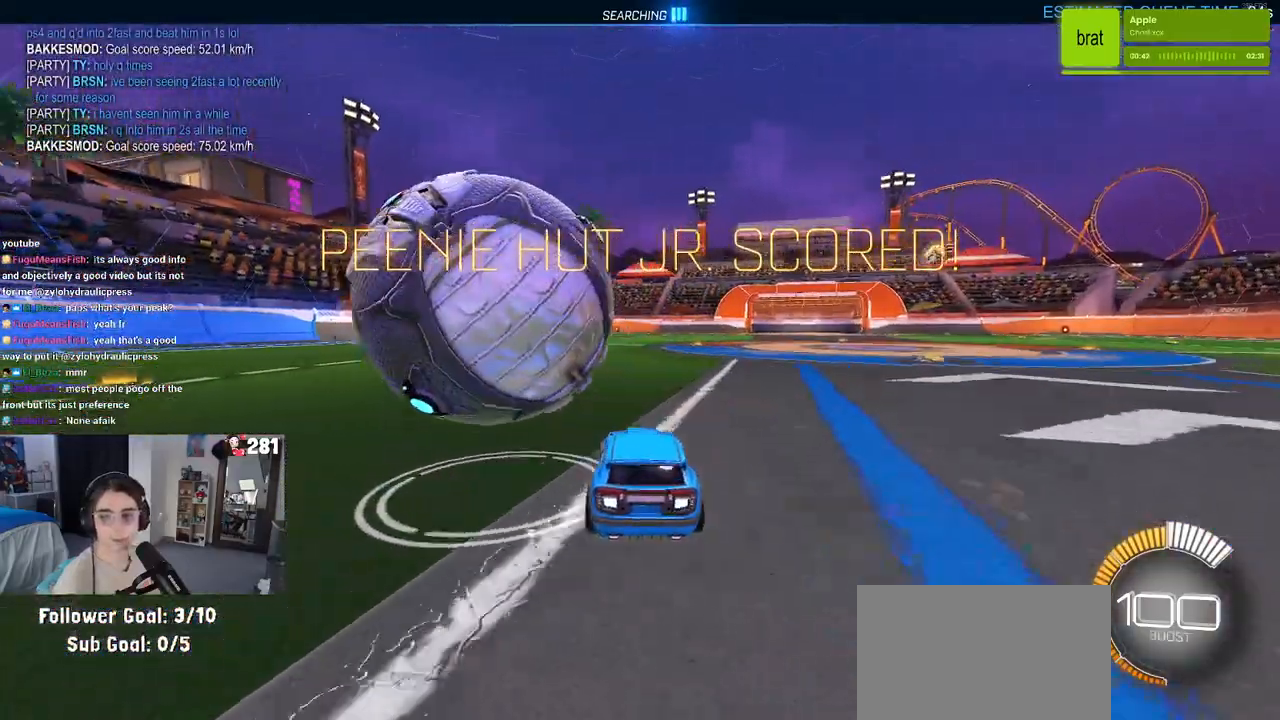
{"buttons": [], "left_stick": "center", "right_stick": "center", "events": [[150, "R2", "up"], [350, "left_stick", "center"]]}
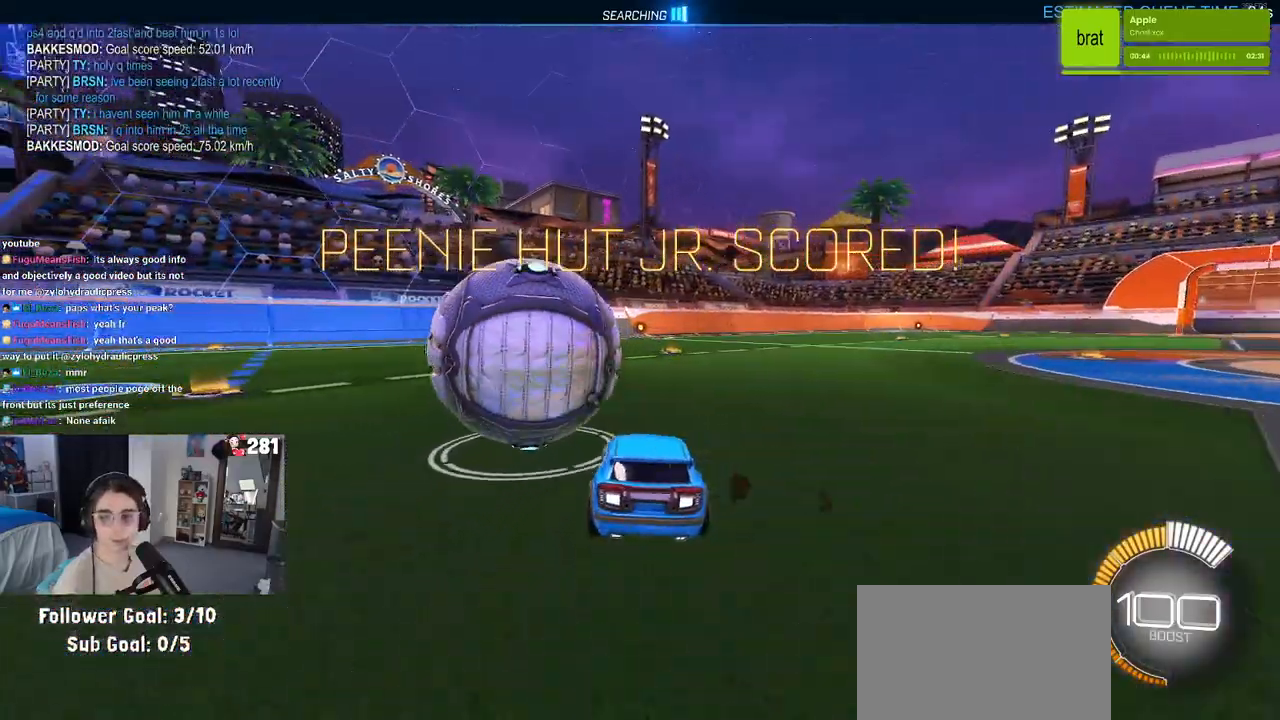
{"buttons": ["R2"], "left_stick": "center", "right_stick": "center", "events": [[17, "R2", "down"], [250, "left_stick", "right"], [450, "left_stick", "center"]]}
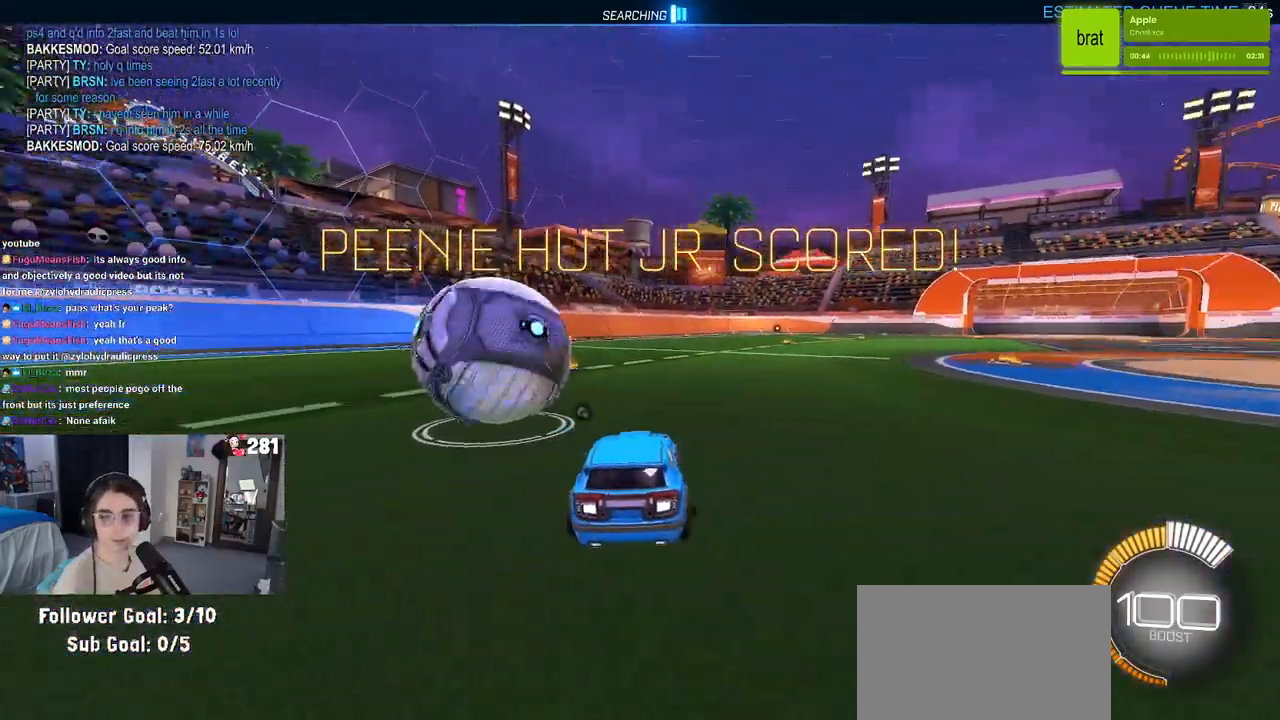
{"buttons": ["R2"], "left_stick": "center", "right_stick": "center", "events": [[133, "left_stick", "left"], [350, "left_stick", "center"]]}